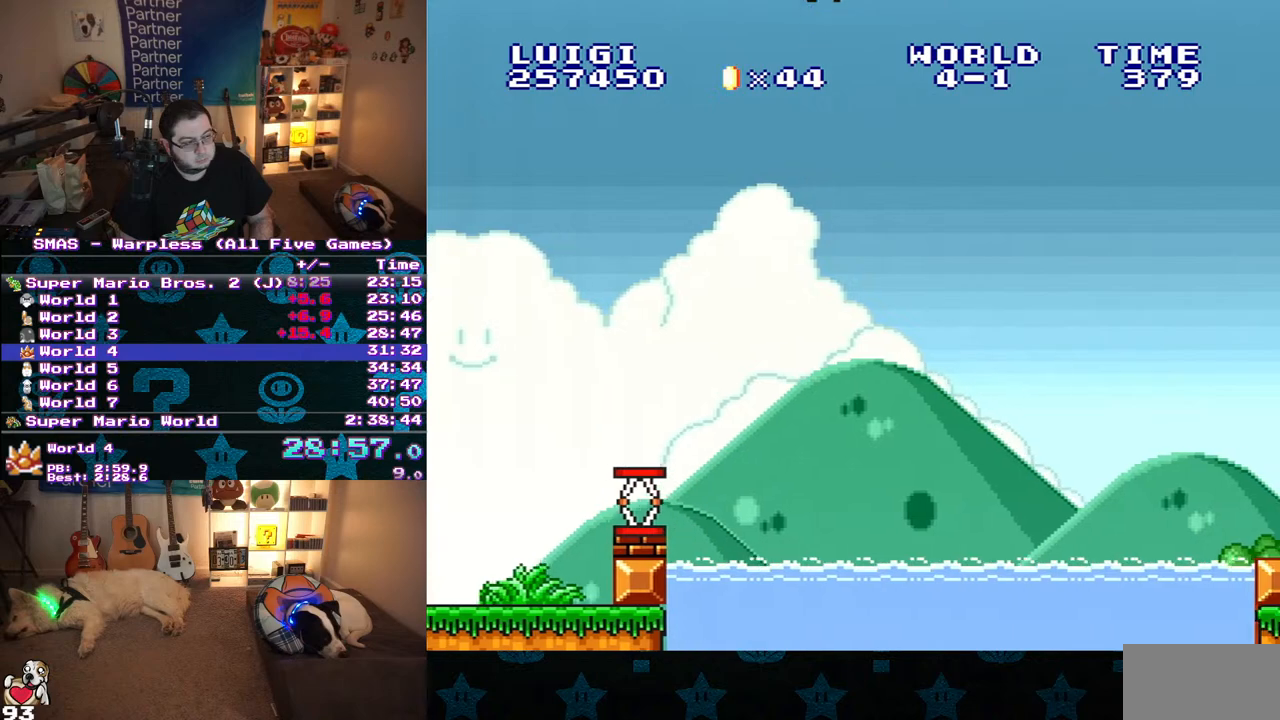
Gameplay with a controller (Nintendo layout); each line is a JSON object with the inputs held at the frame after it. "events" lists button and stick changes between this image and that frame as [ms after this image, input, new state], when the widget could be followed in between. Not read: L3 R3.
{"buttons": ["Y", "DPAD_RIGHT"], "events": [[83, "B", "up"]]}
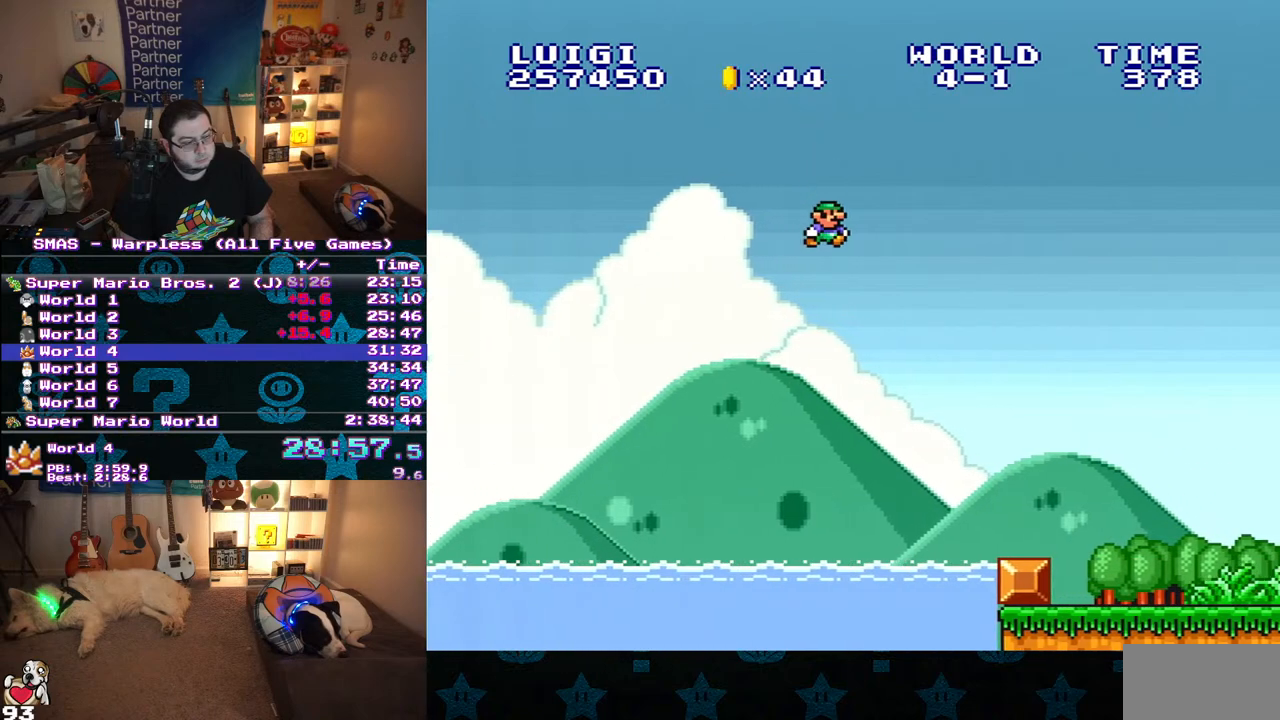
{"buttons": ["Y", "DPAD_RIGHT"], "events": []}
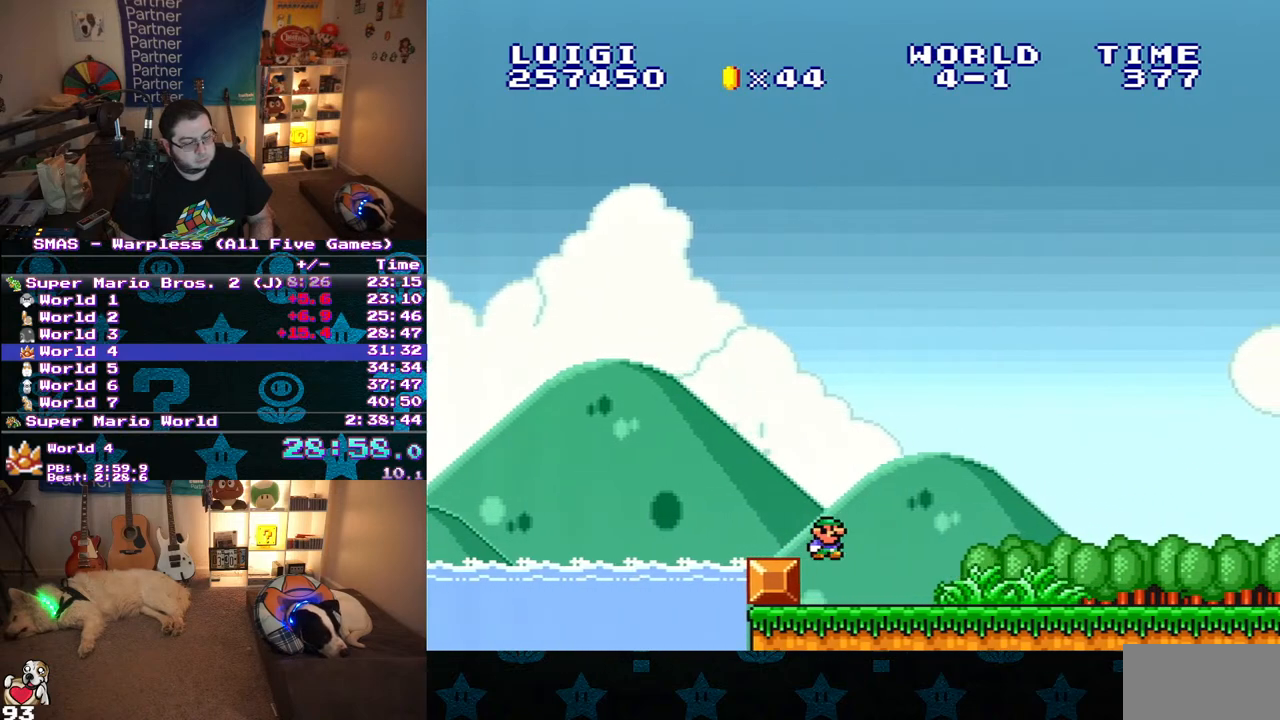
{"buttons": ["Y", "DPAD_RIGHT"], "events": []}
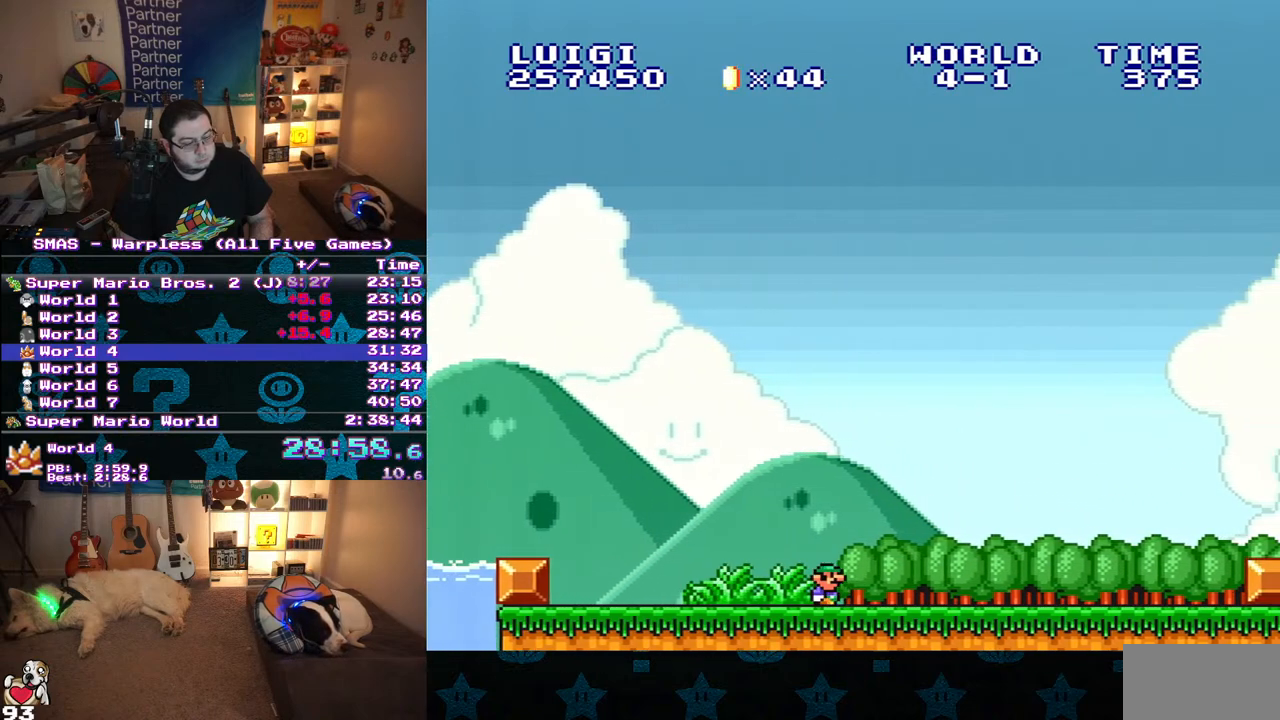
{"buttons": ["B", "Y", "DPAD_RIGHT"], "events": [[467, "B", "down"]]}
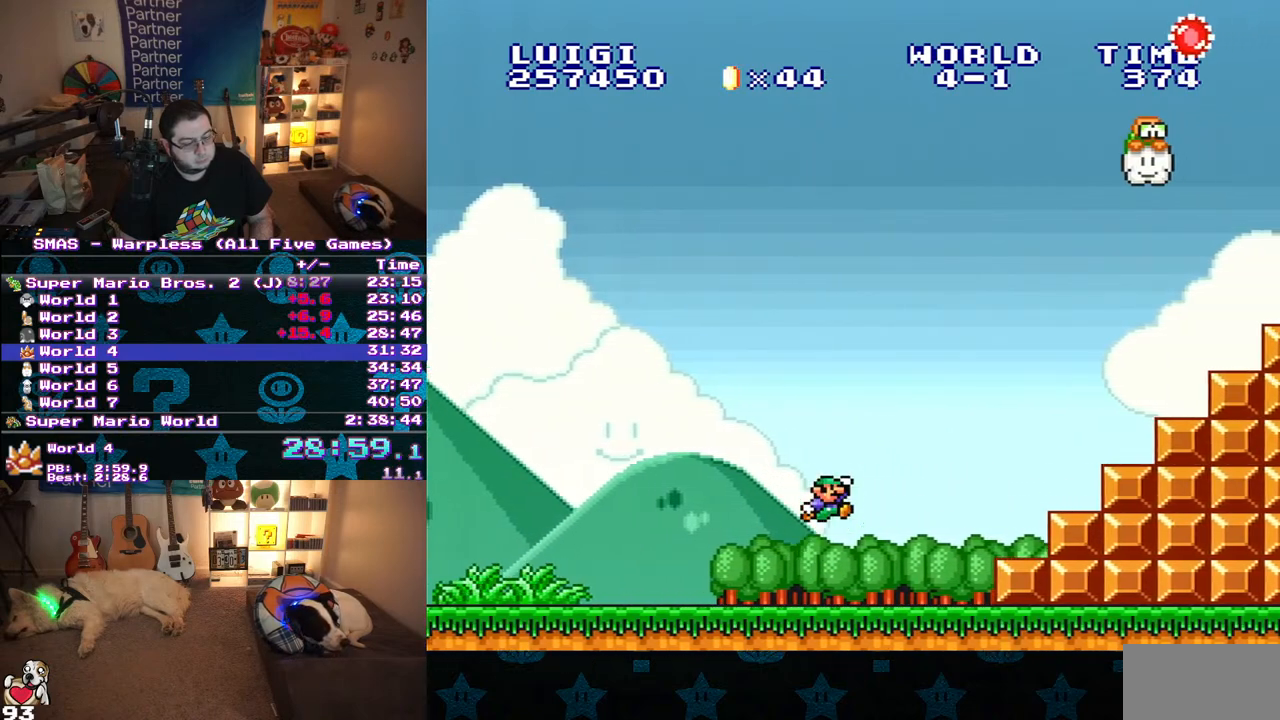
{"buttons": ["Y"], "events": [[150, "B", "up"], [200, "DPAD_RIGHT", "up"], [267, "DPAD_LEFT", "down"], [483, "DPAD_LEFT", "up"]]}
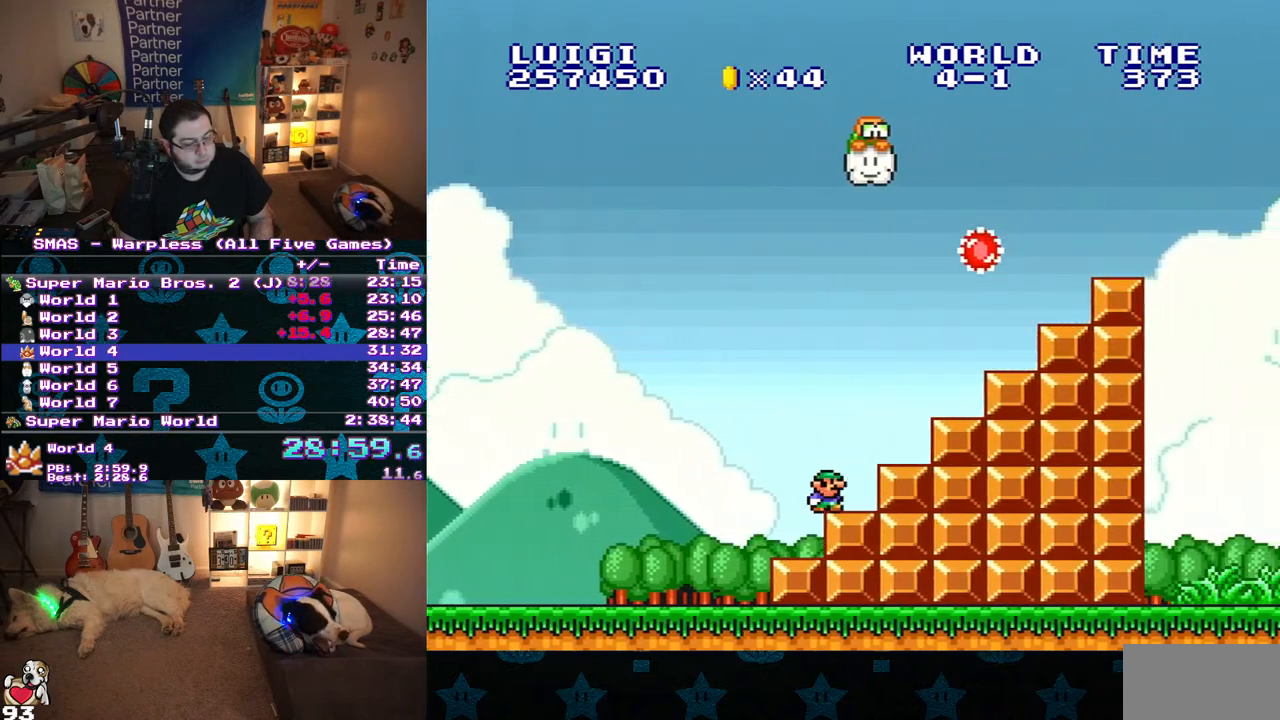
{"buttons": ["B", "Y", "DPAD_RIGHT"], "events": [[100, "B", "down"], [167, "DPAD_RIGHT", "down"]]}
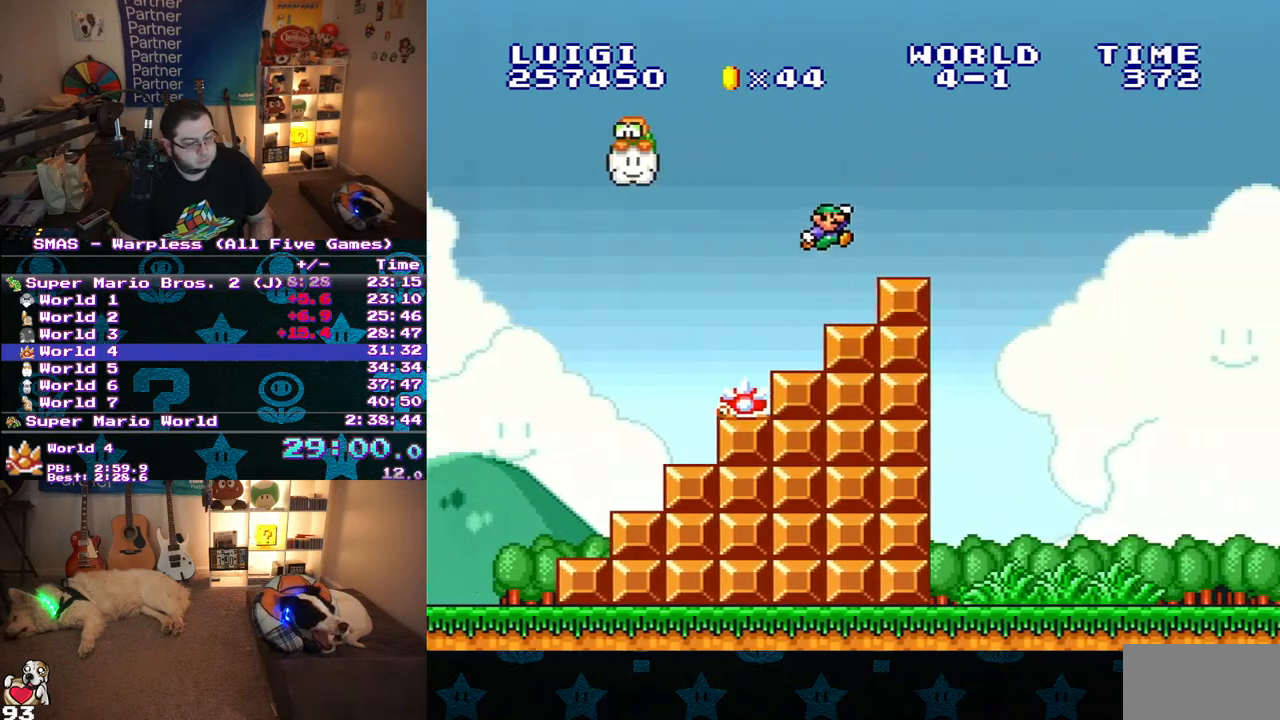
{"buttons": ["Y", "DPAD_RIGHT"], "events": [[17, "B", "up"]]}
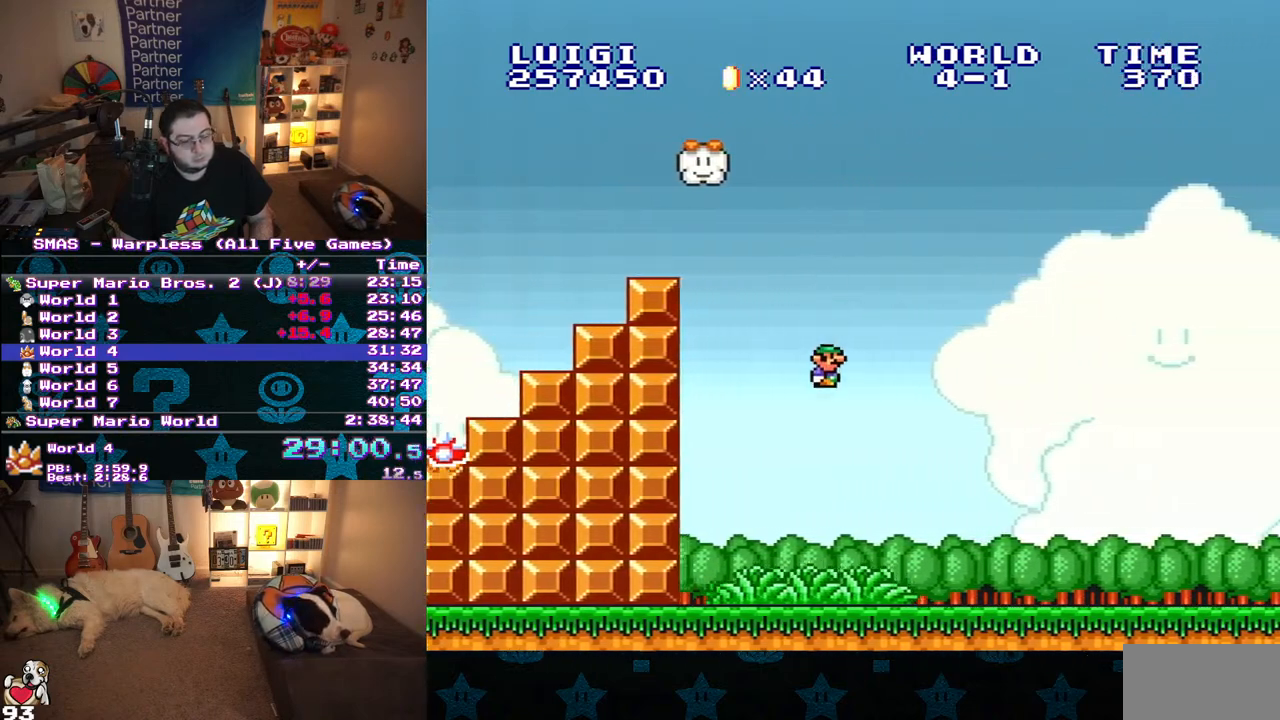
{"buttons": ["Y", "DPAD_RIGHT"], "events": []}
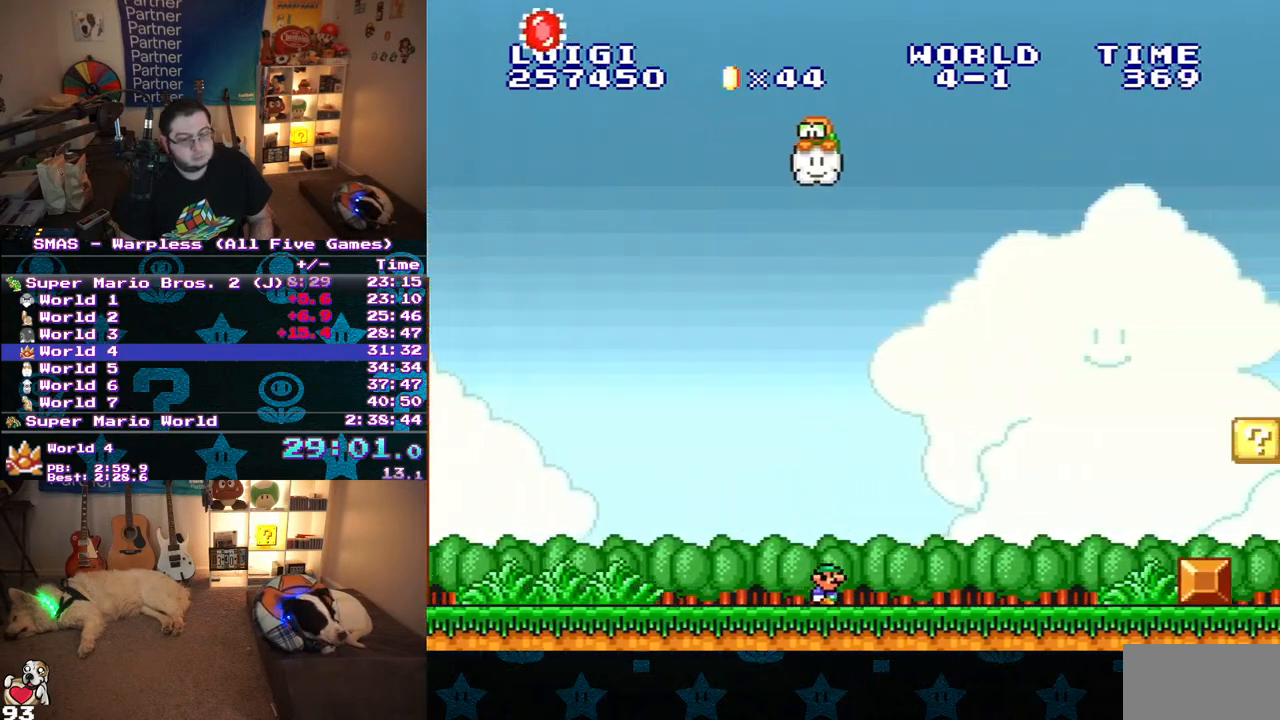
{"buttons": ["B", "Y", "DPAD_RIGHT"], "events": [[217, "B", "down"]]}
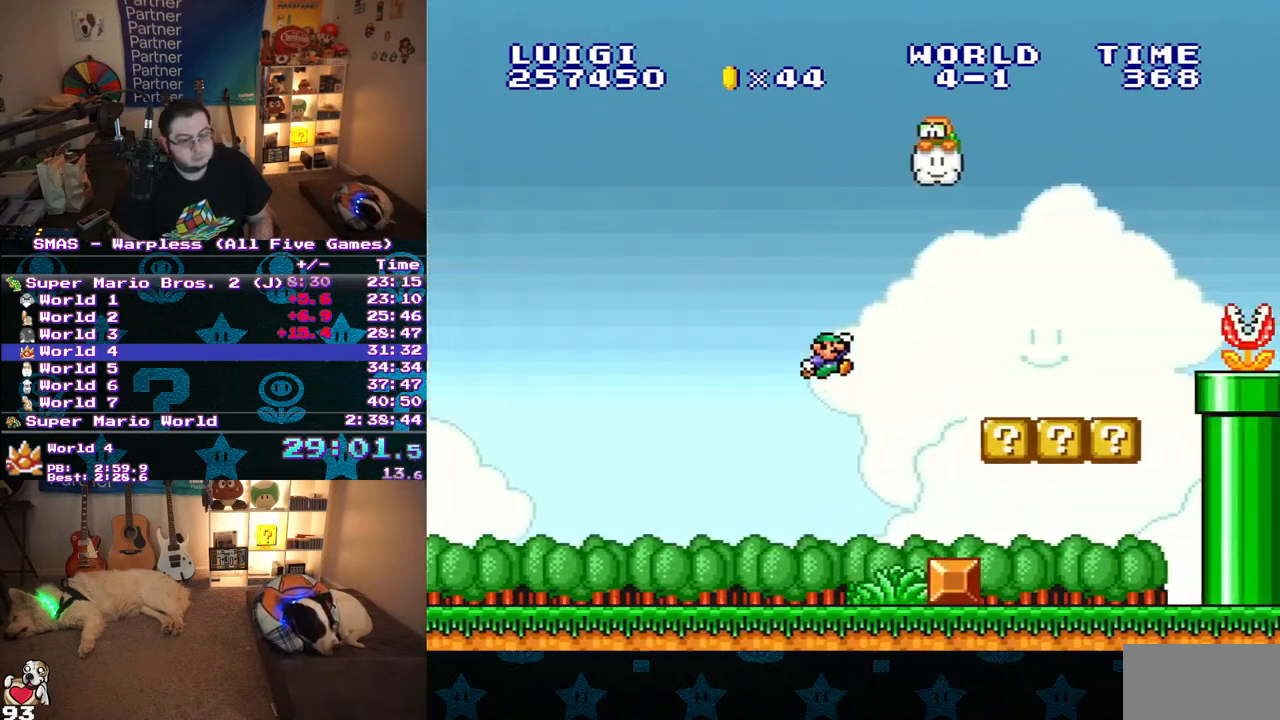
{"buttons": ["B", "Y", "DPAD_RIGHT"], "events": [[150, "B", "up"], [483, "B", "down"]]}
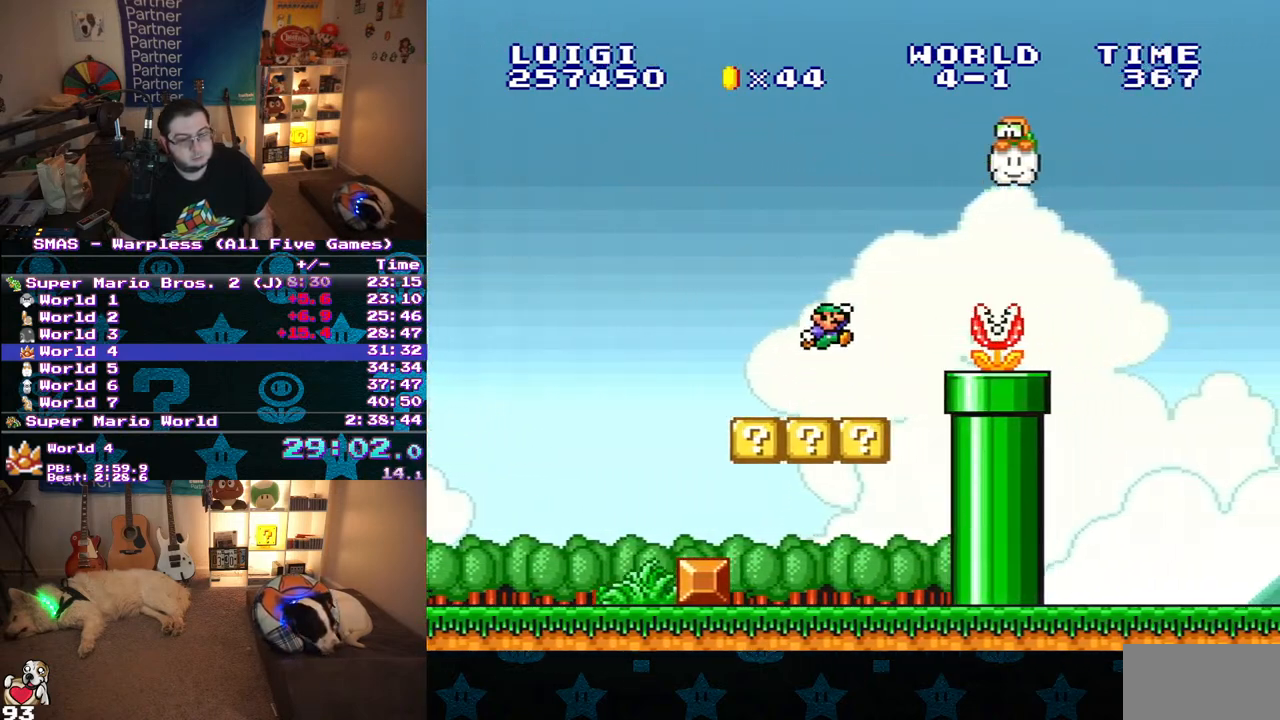
{"buttons": ["Y", "DPAD_RIGHT"], "events": [[250, "B", "up"]]}
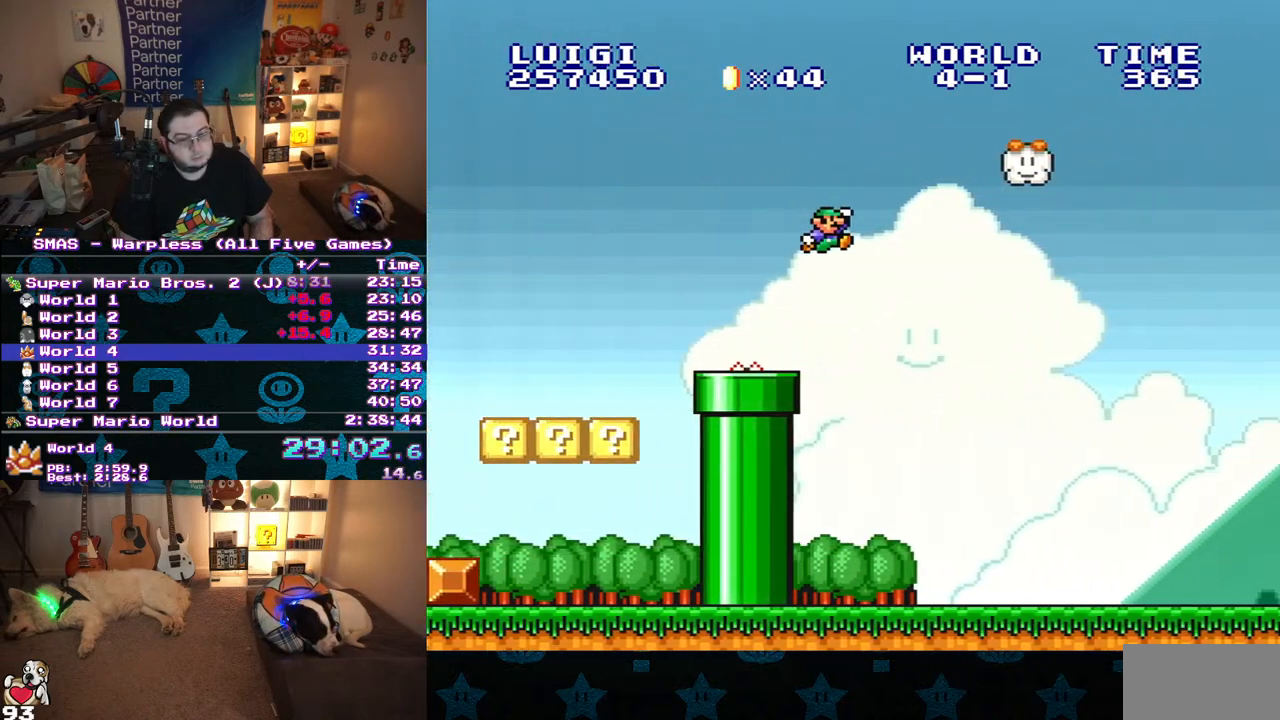
{"buttons": ["Y", "DPAD_RIGHT"], "events": []}
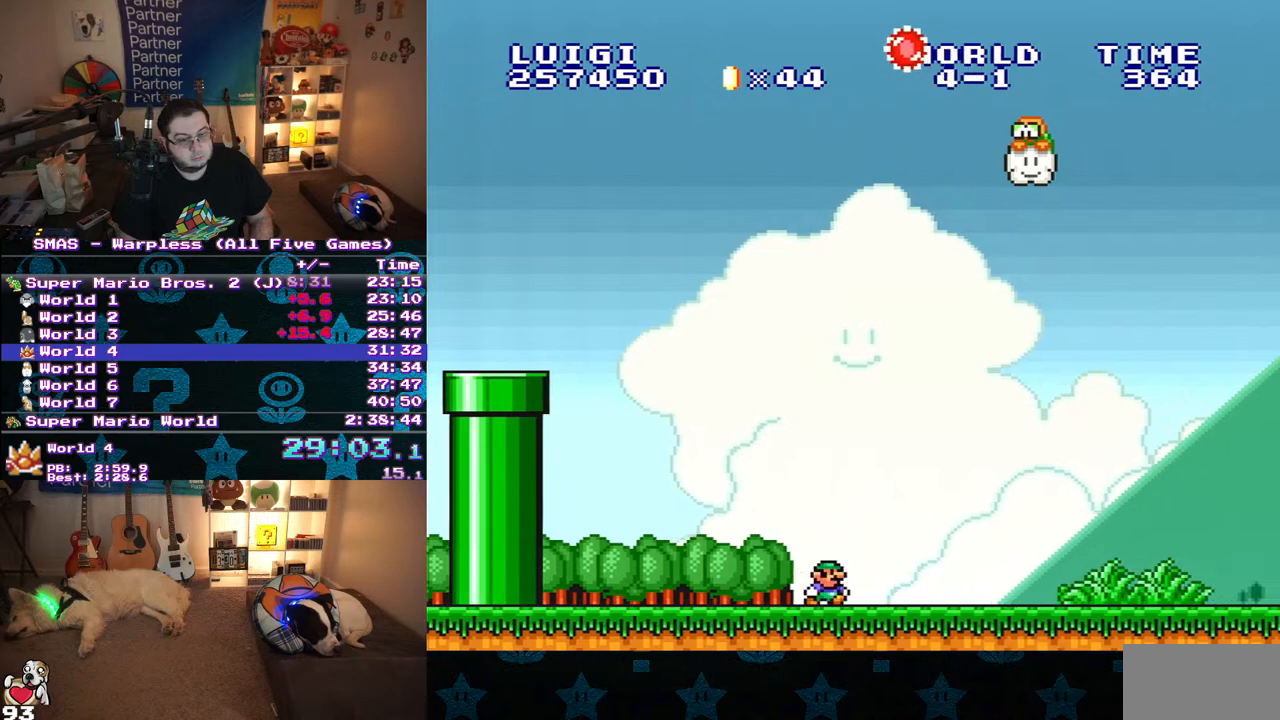
{"buttons": ["Y", "DPAD_RIGHT"], "events": []}
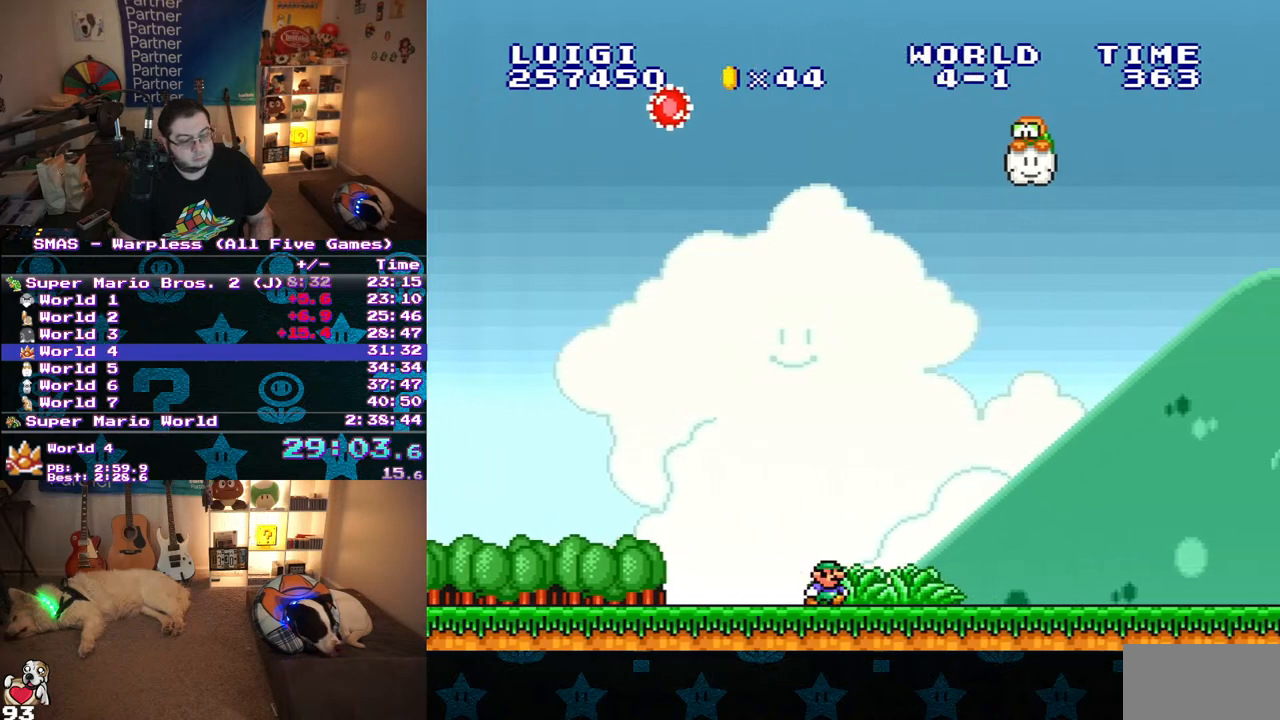
{"buttons": ["Y", "DPAD_RIGHT"], "events": []}
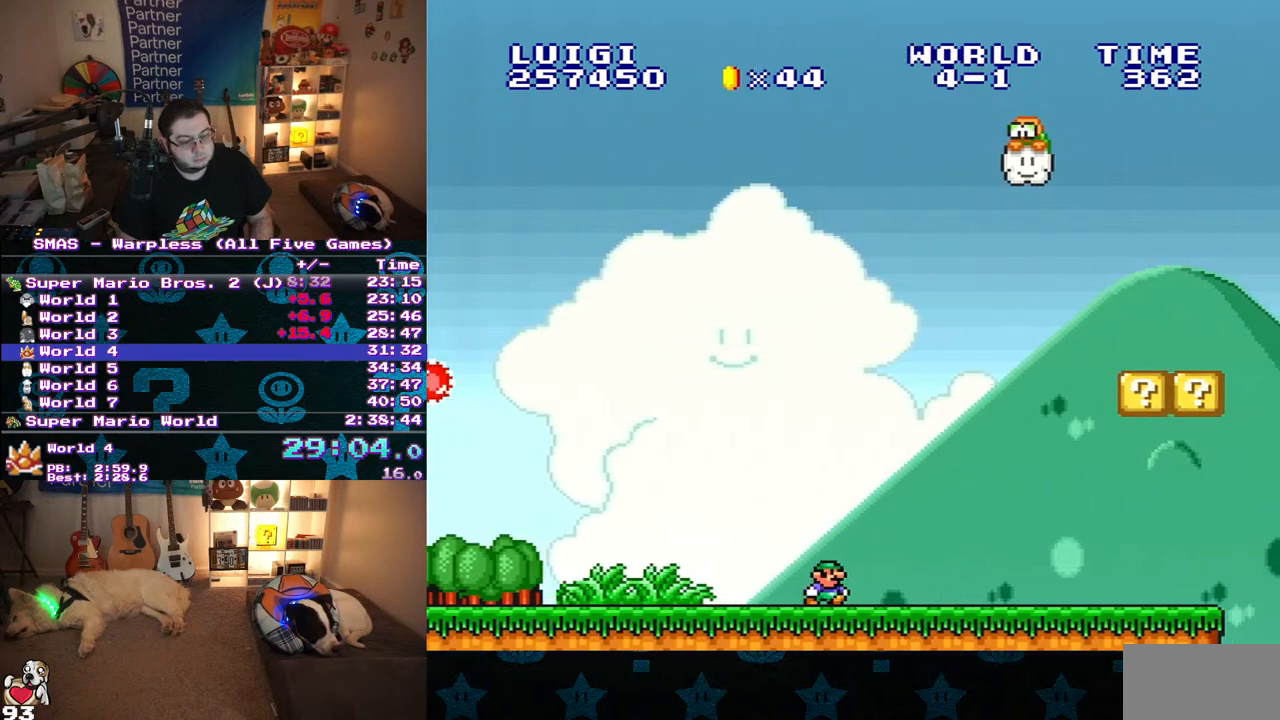
{"buttons": ["Y", "DPAD_RIGHT"], "events": []}
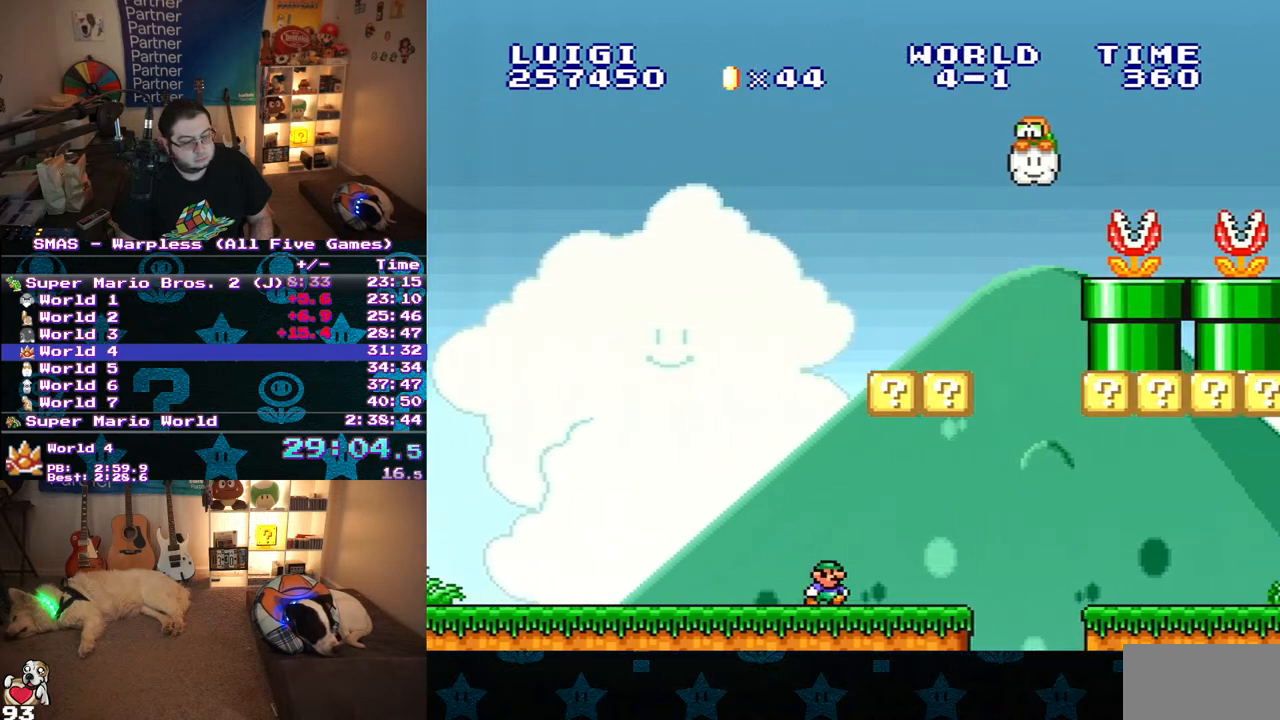
{"buttons": ["Y", "DPAD_RIGHT"], "events": [[83, "B", "down"], [300, "B", "up"]]}
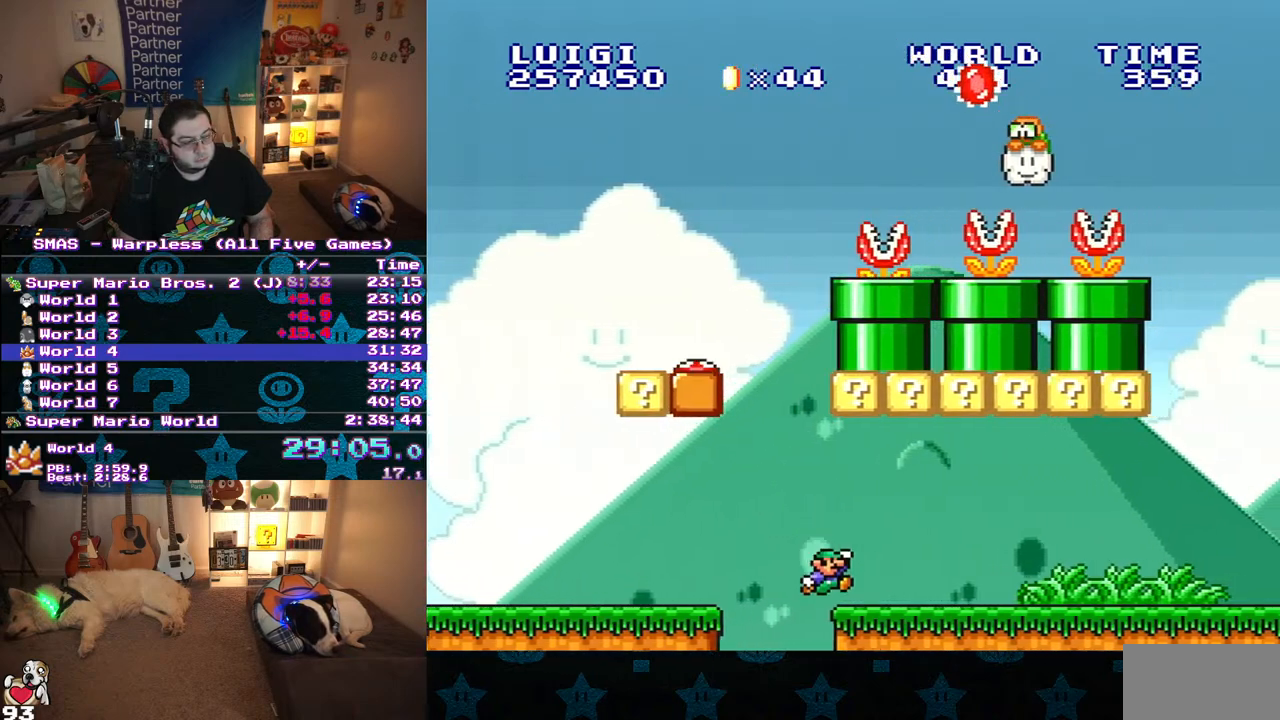
{"buttons": ["Y", "DPAD_RIGHT"], "events": []}
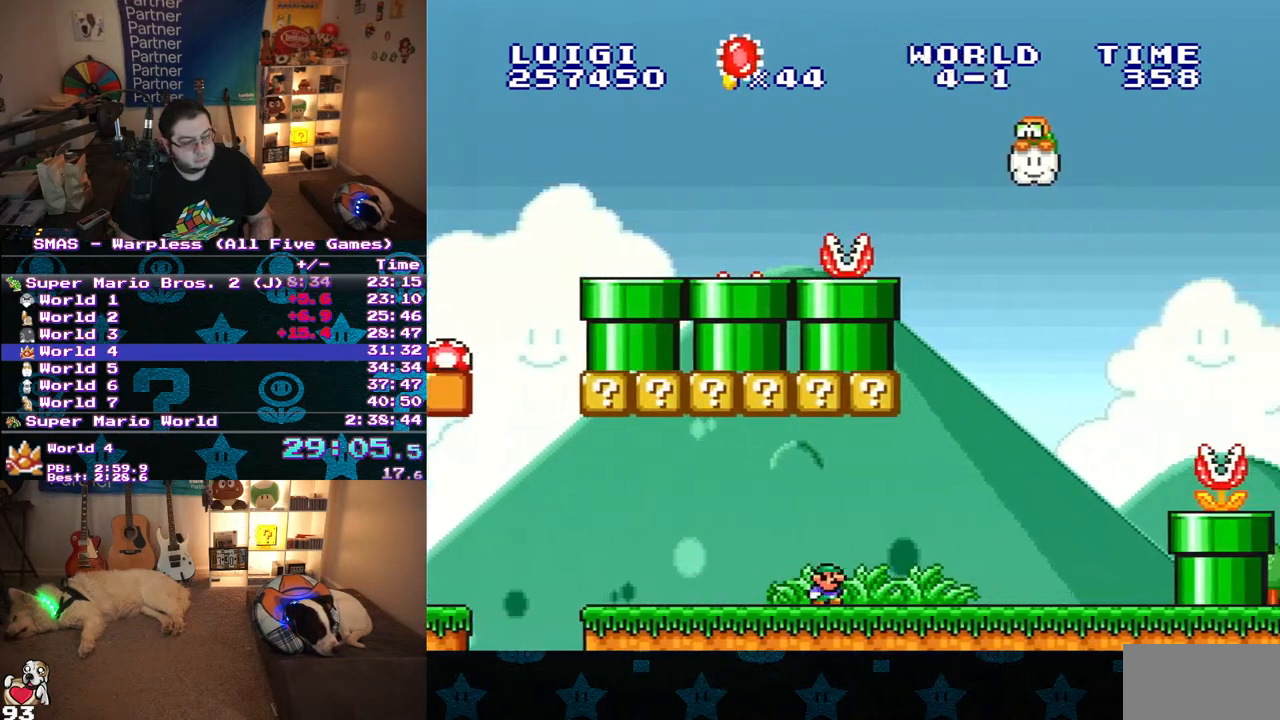
{"buttons": ["B", "Y", "DPAD_RIGHT"], "events": [[400, "B", "down"]]}
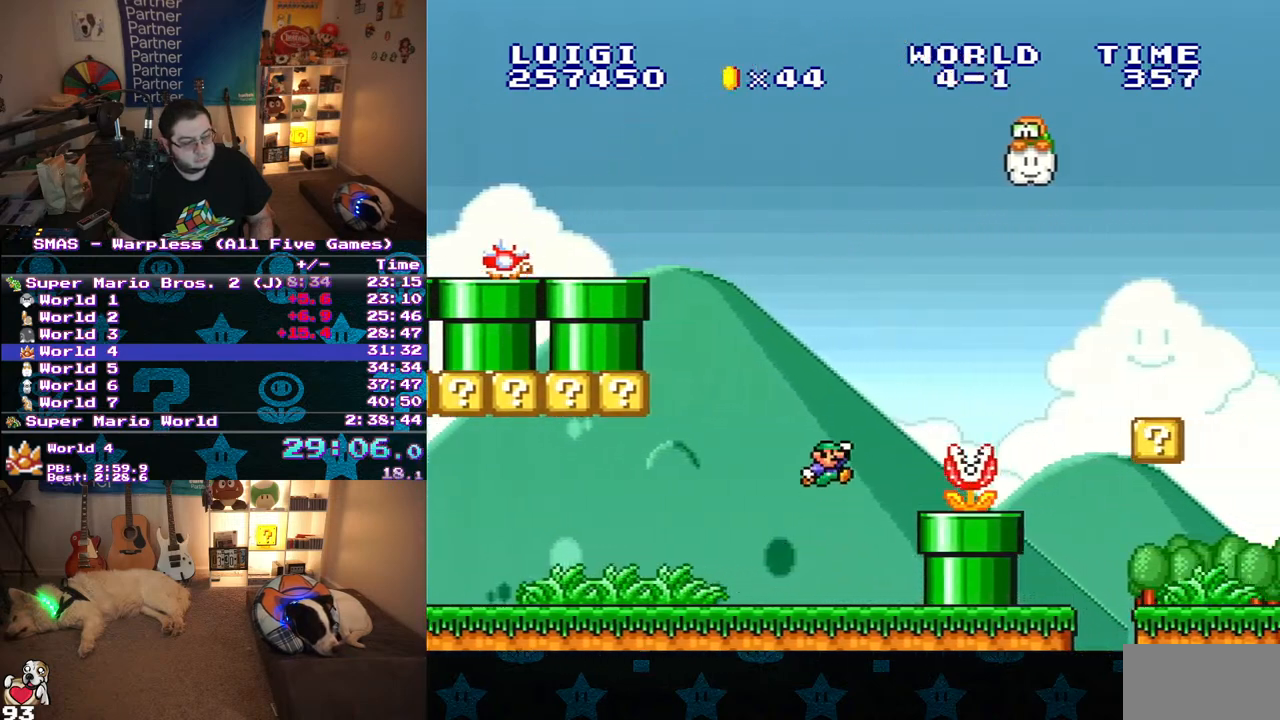
{"buttons": ["Y"], "events": [[383, "B", "up"], [450, "DPAD_RIGHT", "up"]]}
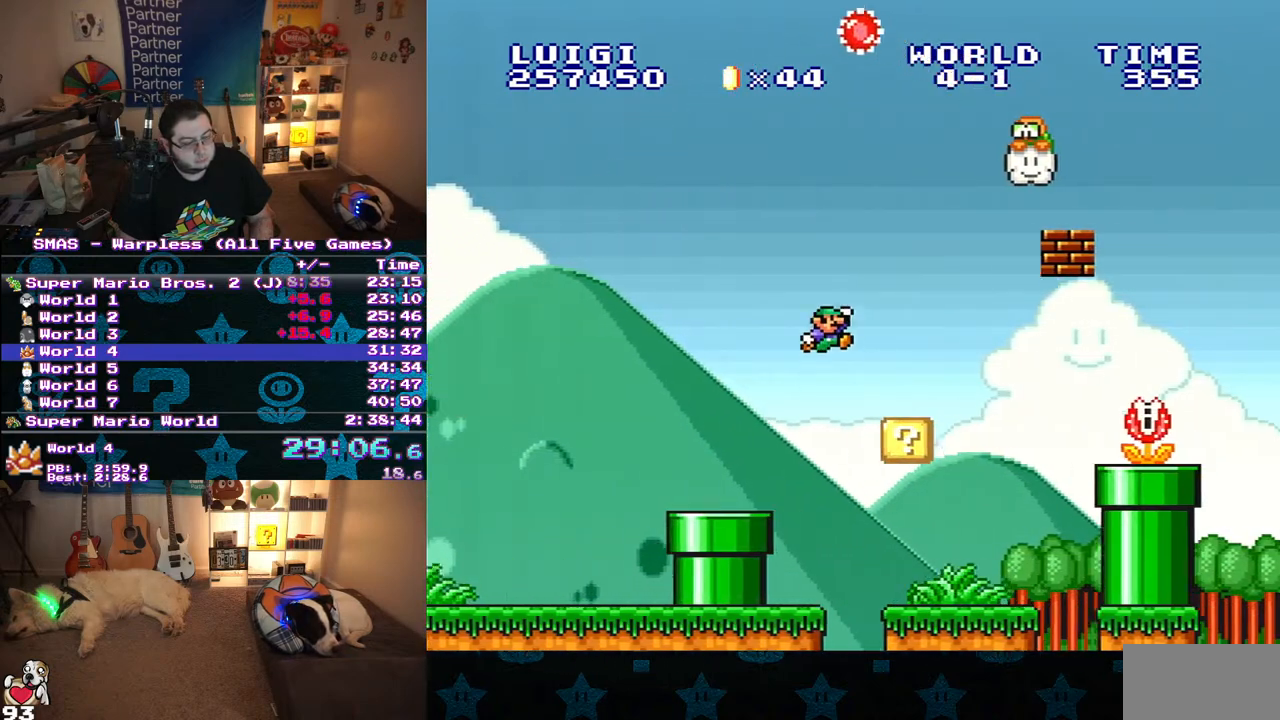
{"buttons": ["Y", "DPAD_RIGHT"], "events": [[83, "DPAD_LEFT", "down"], [183, "B", "down"], [217, "DPAD_UP", "down"], [250, "DPAD_LEFT", "up"], [250, "DPAD_RIGHT", "down"], [250, "DPAD_UP", "up"], [333, "B", "up"]]}
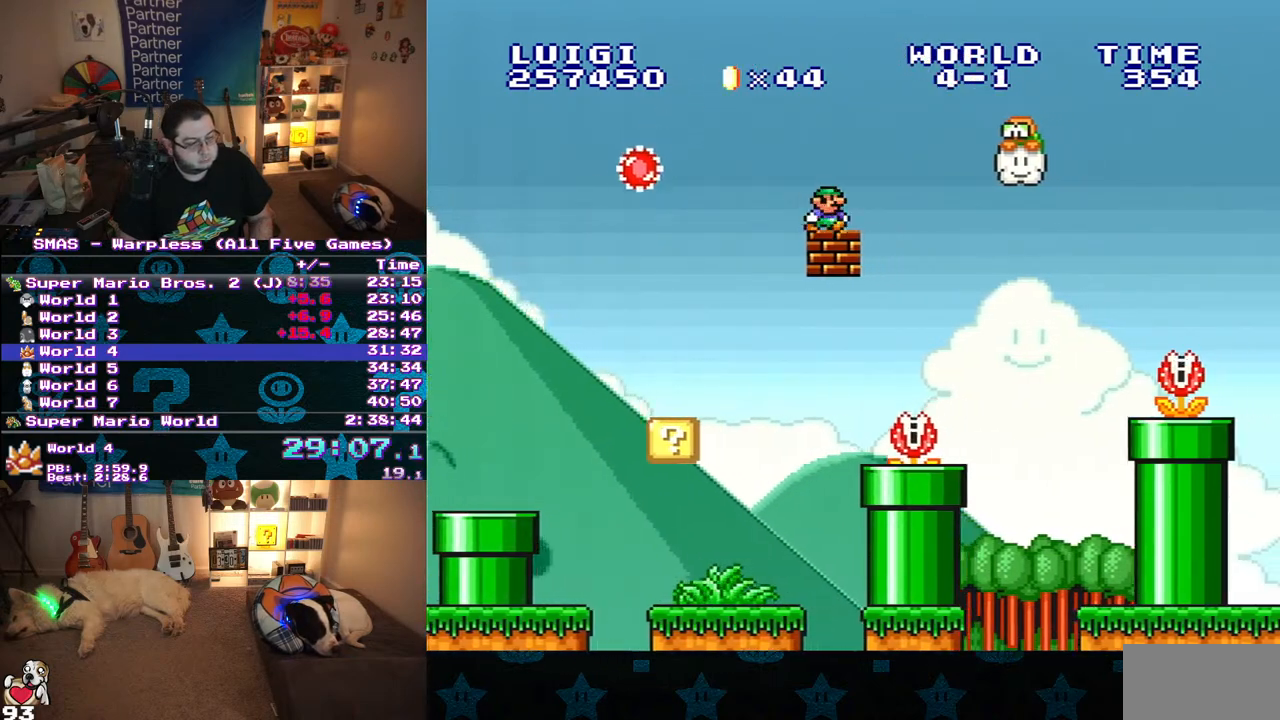
{"buttons": ["B", "Y", "DPAD_RIGHT"], "events": [[100, "B", "down"]]}
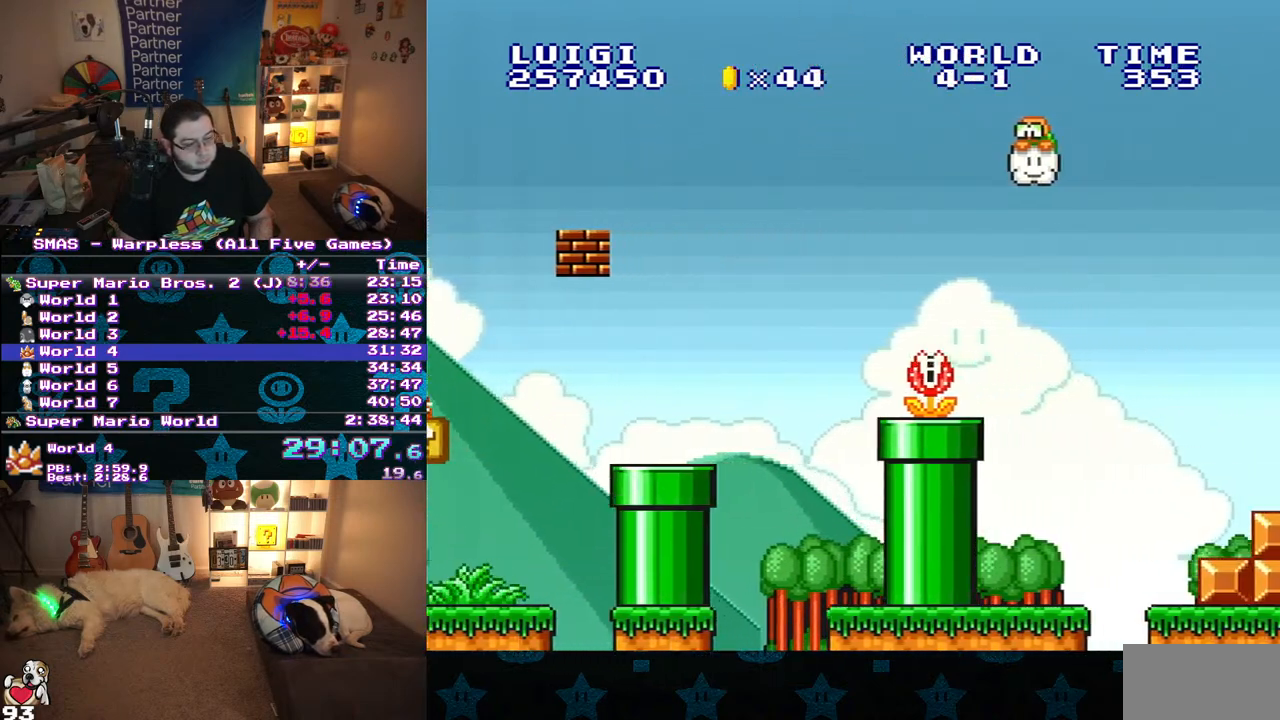
{"buttons": ["Y", "DPAD_RIGHT"], "events": [[483, "B", "up"]]}
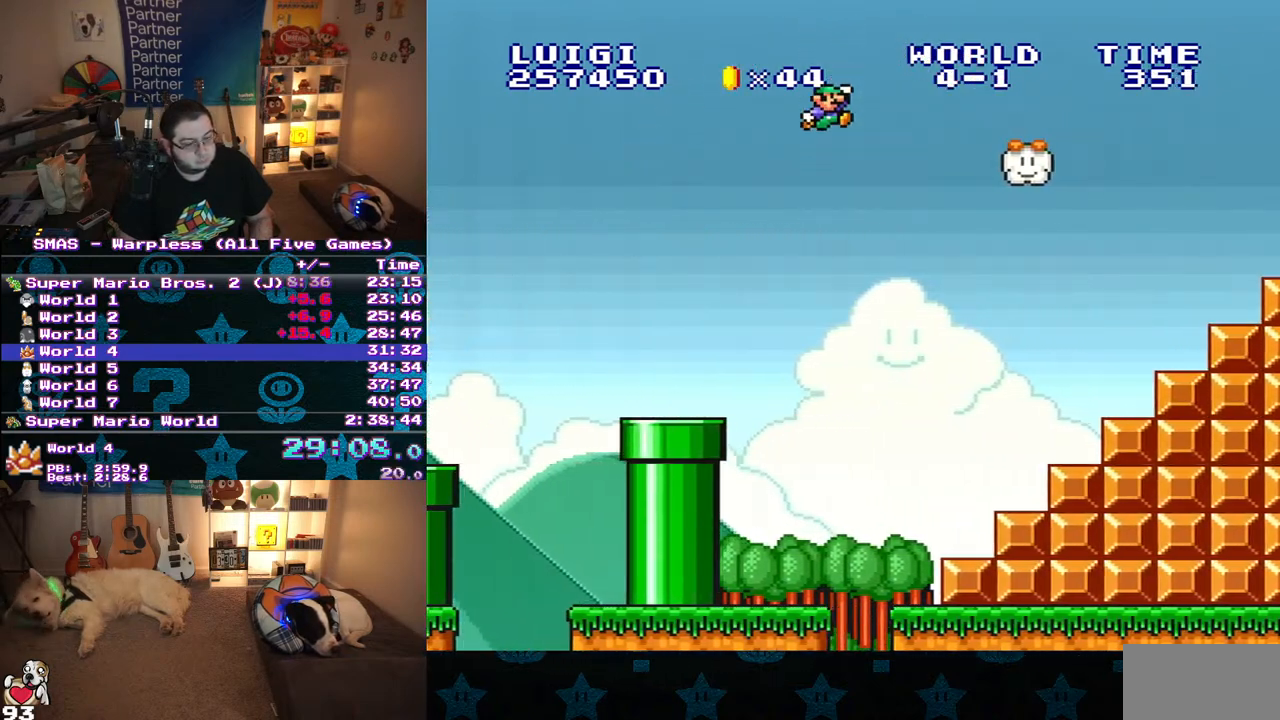
{"buttons": ["Y"], "events": [[67, "DPAD_RIGHT", "up"], [333, "DPAD_LEFT", "down"], [467, "DPAD_LEFT", "up"]]}
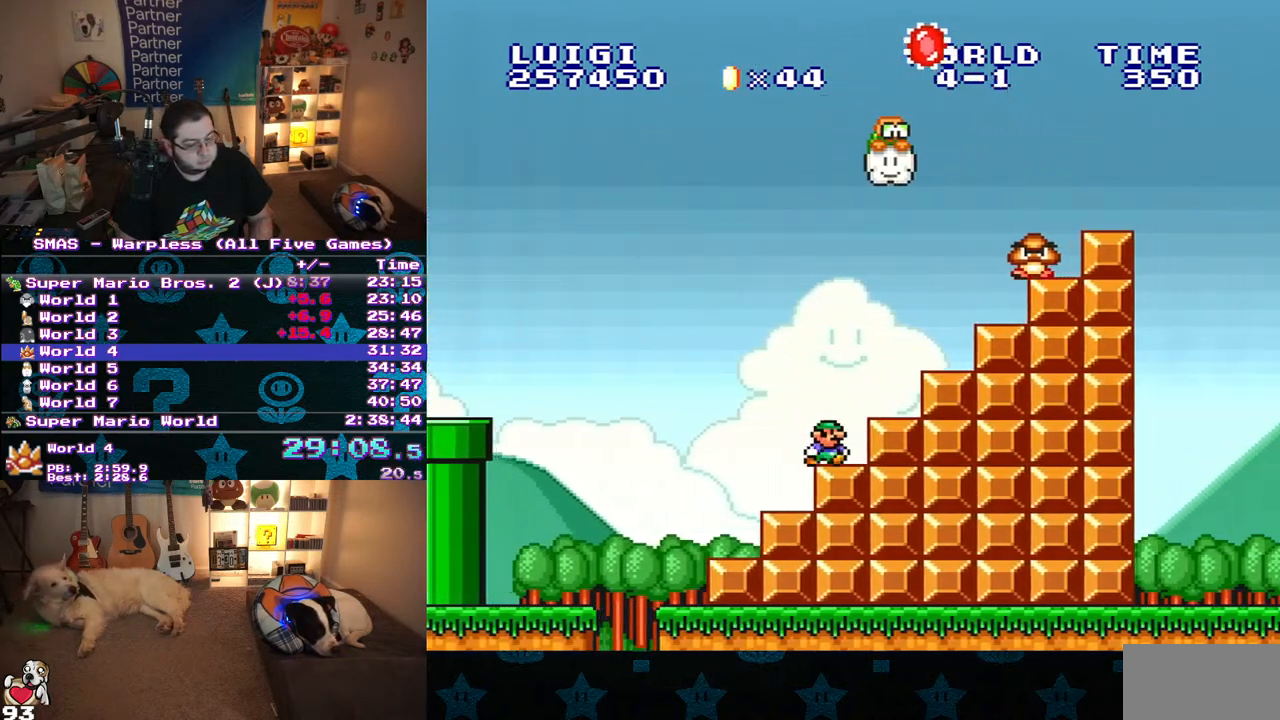
{"buttons": ["Y", "DPAD_RIGHT"], "events": [[33, "DPAD_RIGHT", "down"], [67, "B", "down"], [400, "B", "up"]]}
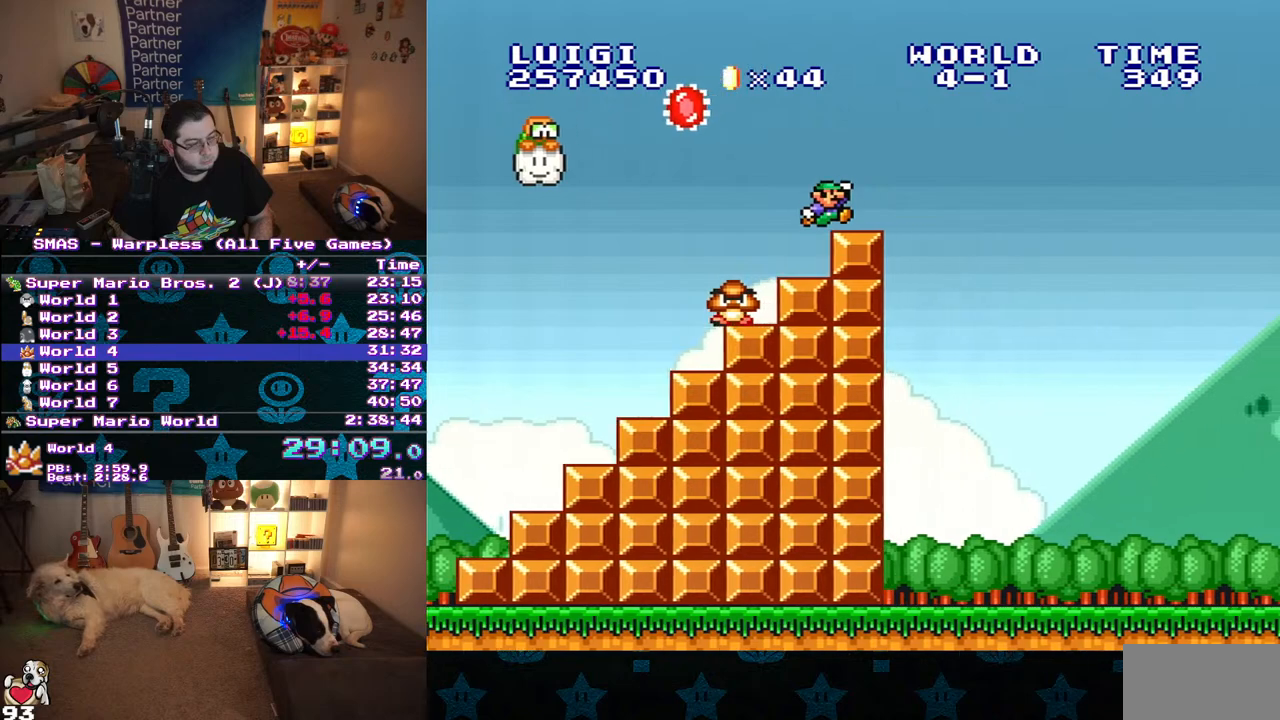
{"buttons": ["B", "Y", "DPAD_RIGHT"], "events": [[83, "DPAD_DOWN", "down"], [117, "DPAD_DOWN", "up"], [117, "DPAD_LEFT", "down"], [117, "DPAD_RIGHT", "up"], [183, "B", "down"], [183, "DPAD_UP", "down"], [200, "DPAD_LEFT", "up"], [200, "DPAD_UP", "up"], [217, "DPAD_RIGHT", "down"]]}
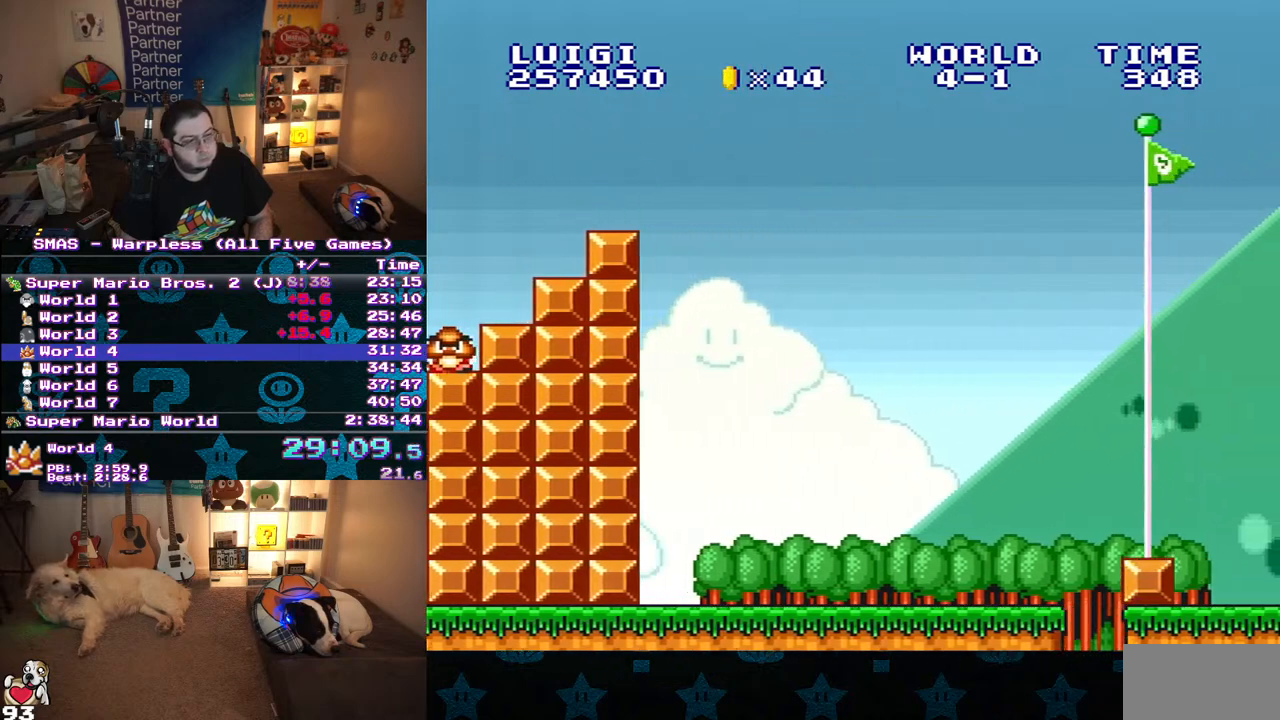
{"buttons": ["B", "Y", "DPAD_RIGHT"], "events": []}
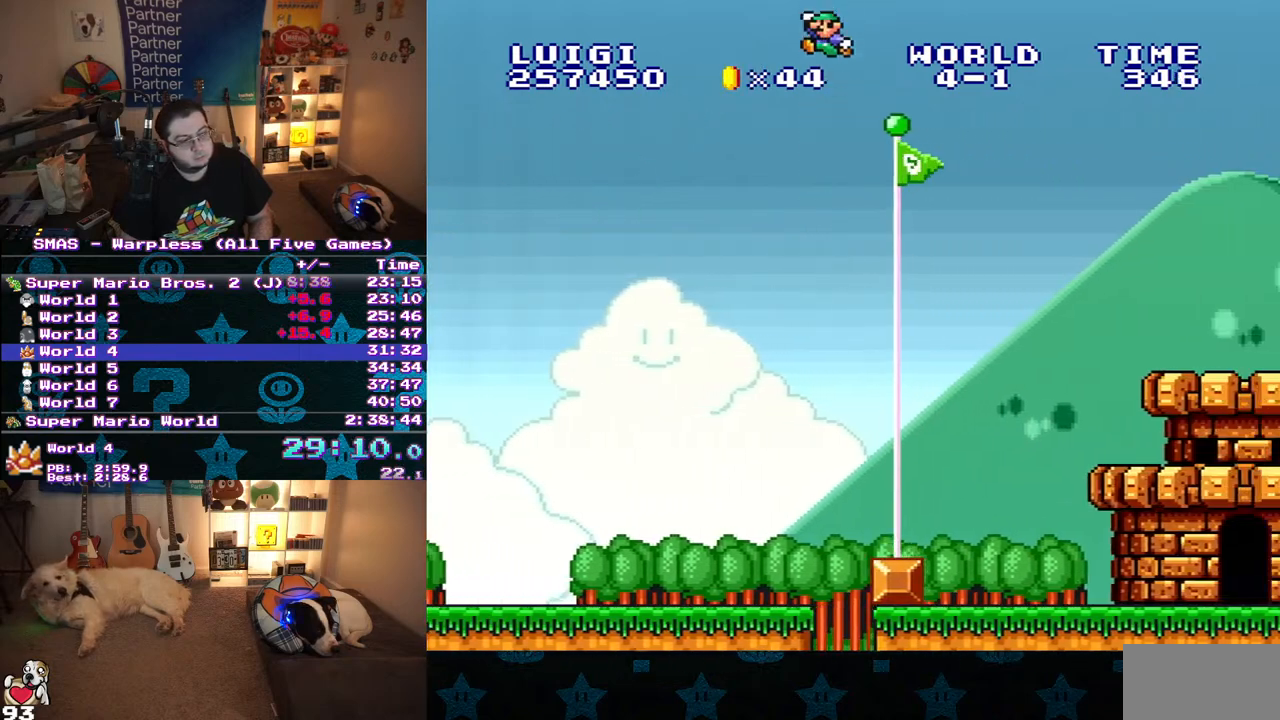
{"buttons": [], "events": [[217, "DPAD_RIGHT", "up"], [250, "B", "up"], [283, "Y", "up"]]}